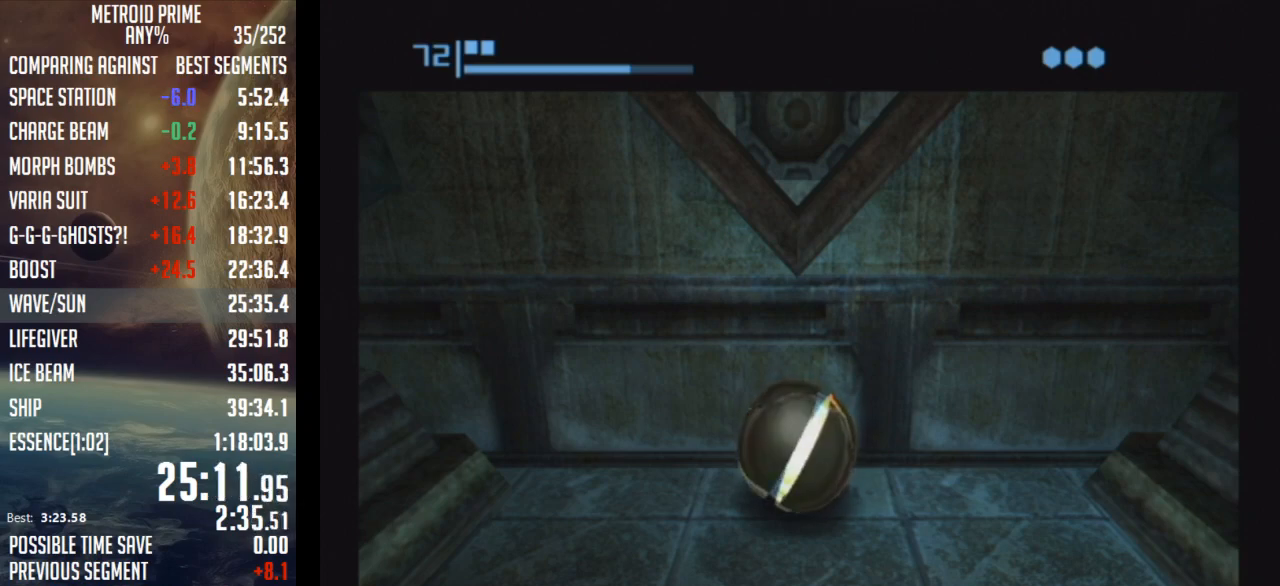
Gameplay with a controller (Nintendo layout); each line is a JSON object with the inputs held at the frame after it. "events" lists button and stick changes between this image and that frame as [ms after this image, input, new state], when the widget could be followed in between. Not read: L3 R3.
{"buttons": [], "left_stick": "left", "right_stick": "center", "events": [[17, "R1", "up"], [17, "right_stick", "center"]]}
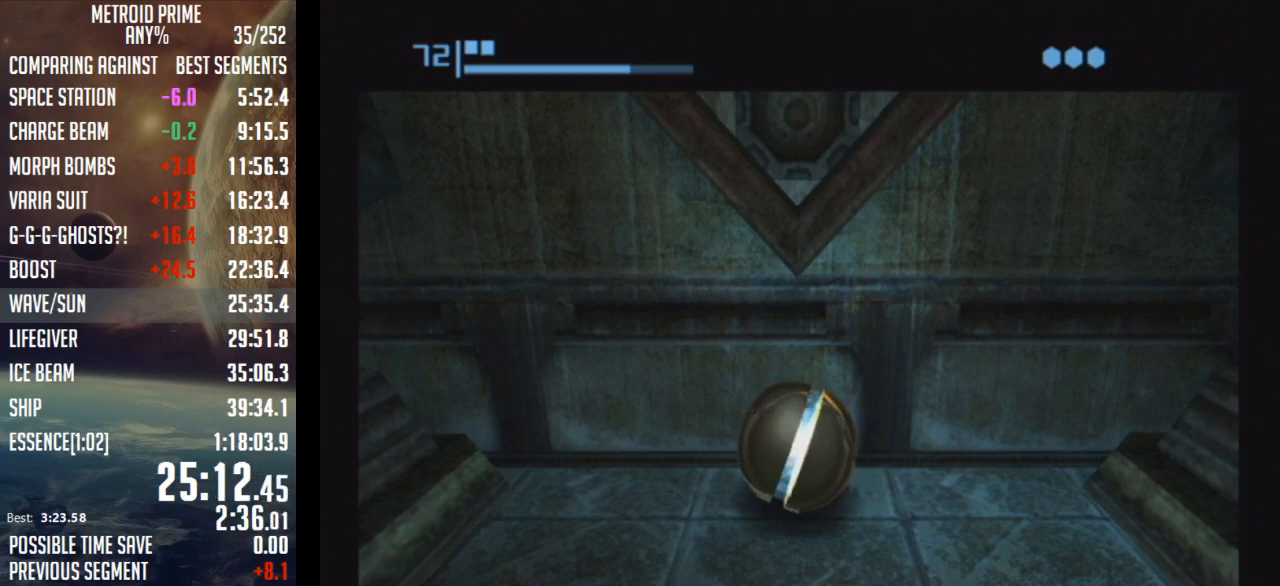
{"buttons": [], "left_stick": "left", "right_stick": "center", "events": []}
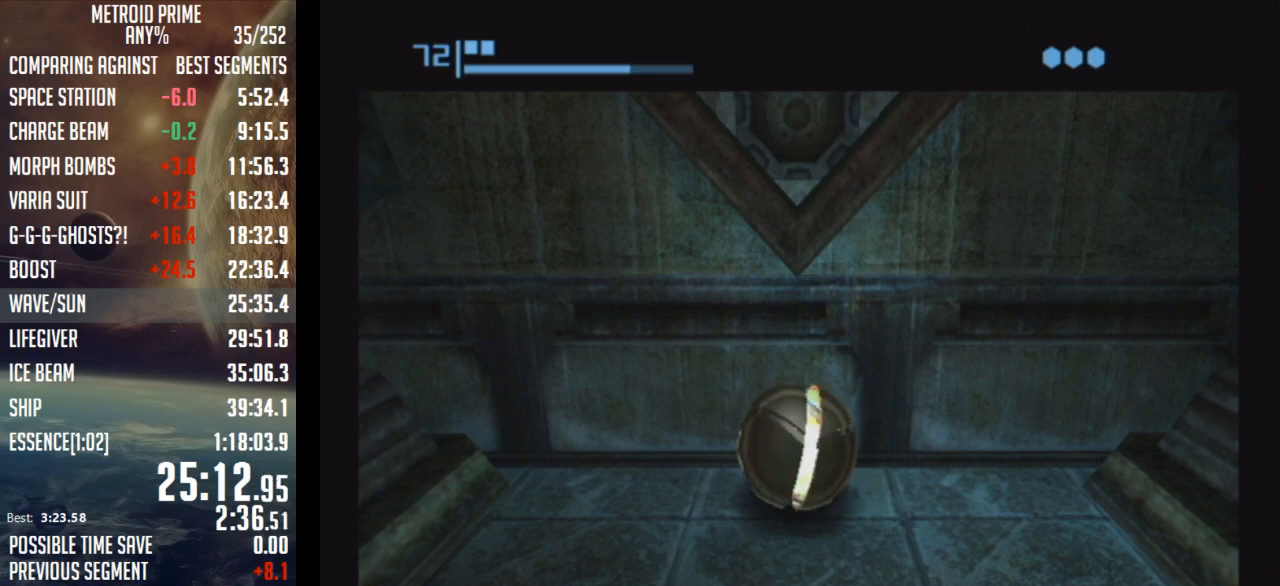
{"buttons": [], "left_stick": "left", "right_stick": "center", "events": []}
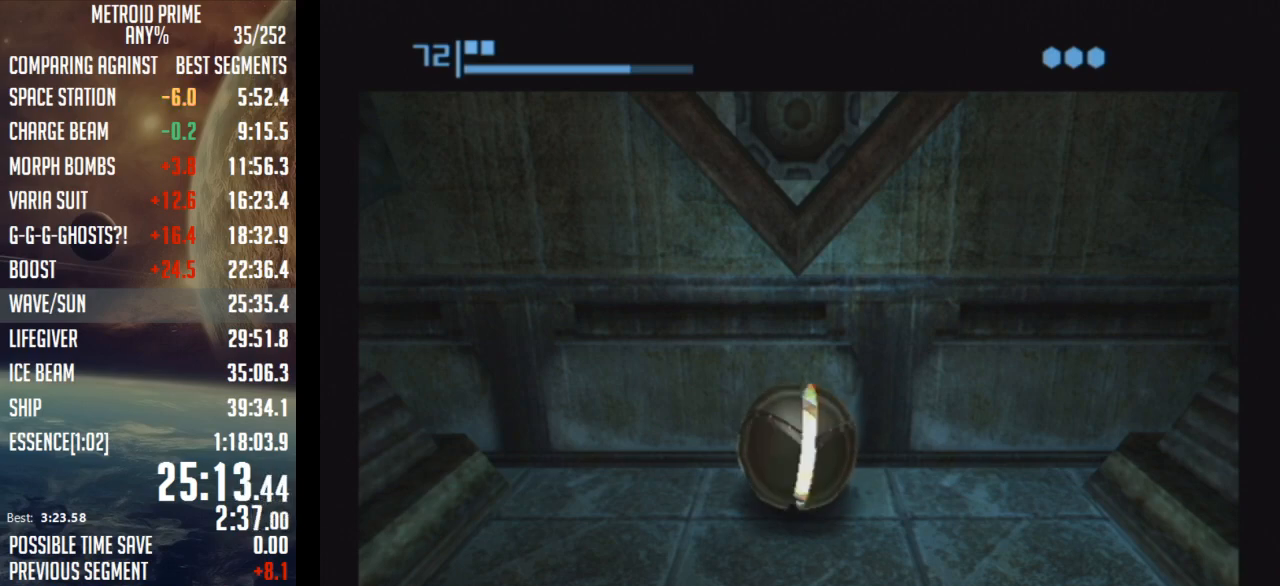
{"buttons": [], "left_stick": "left", "right_stick": "center", "events": []}
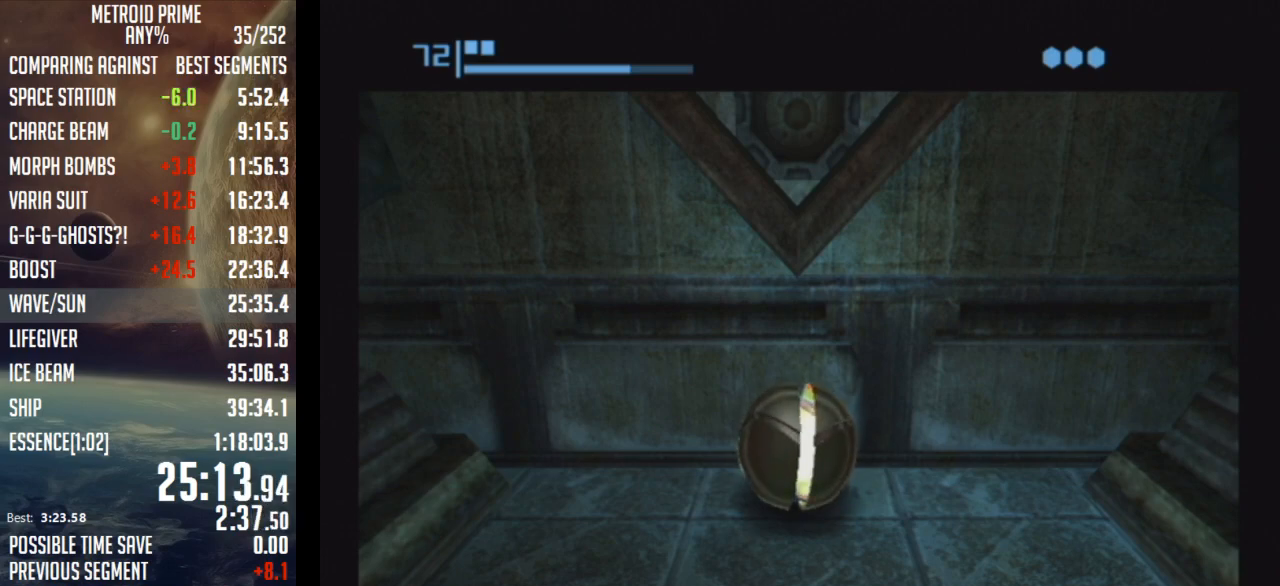
{"buttons": [], "left_stick": "left", "right_stick": "center", "events": []}
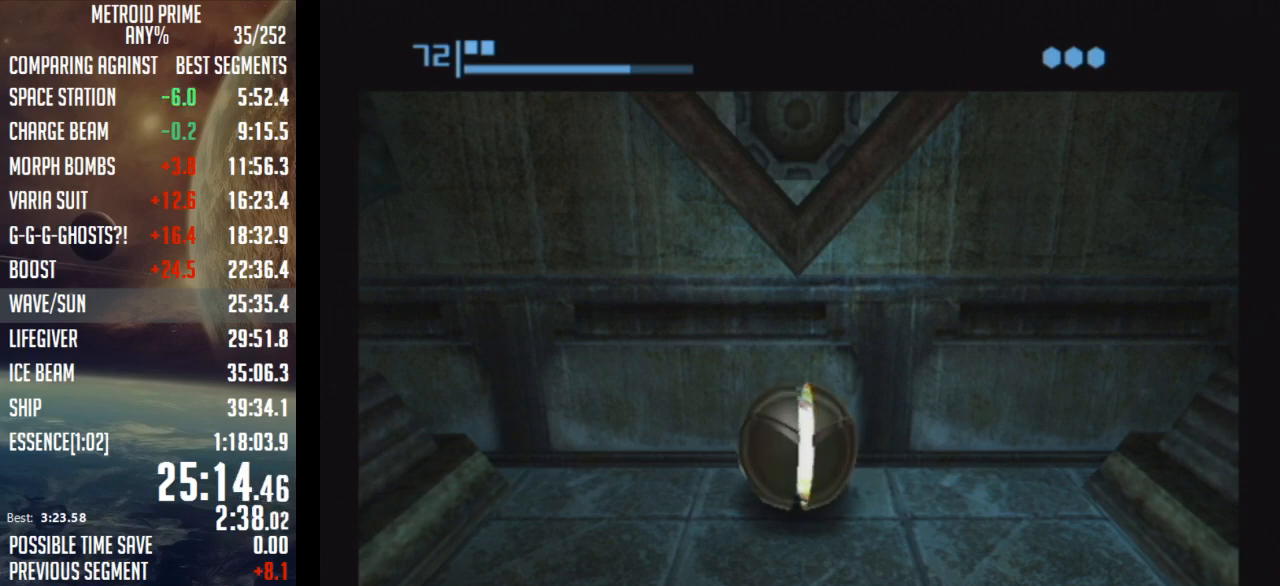
{"buttons": [], "left_stick": "left", "right_stick": "center", "events": []}
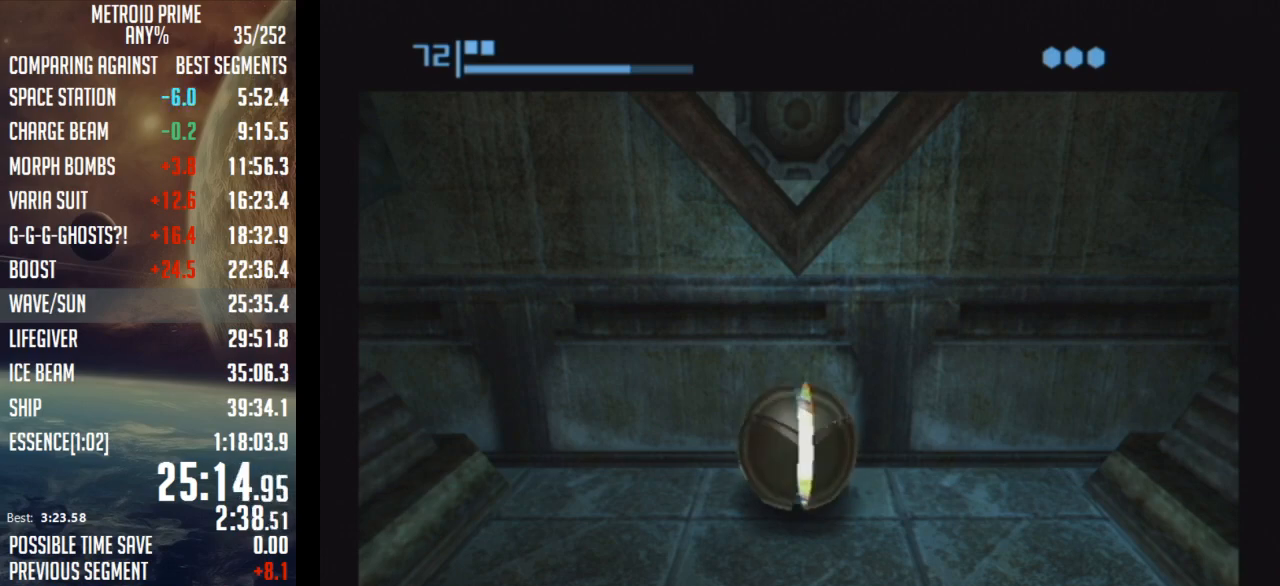
{"buttons": [], "left_stick": "left", "right_stick": "center", "events": []}
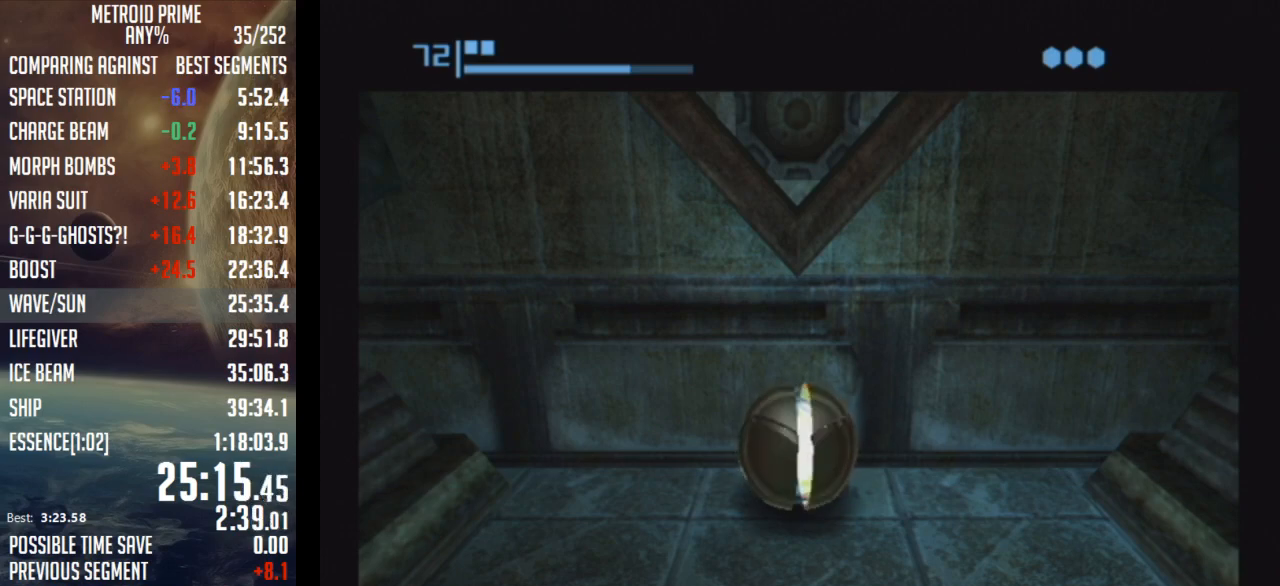
{"buttons": [], "left_stick": "left", "right_stick": "center", "events": []}
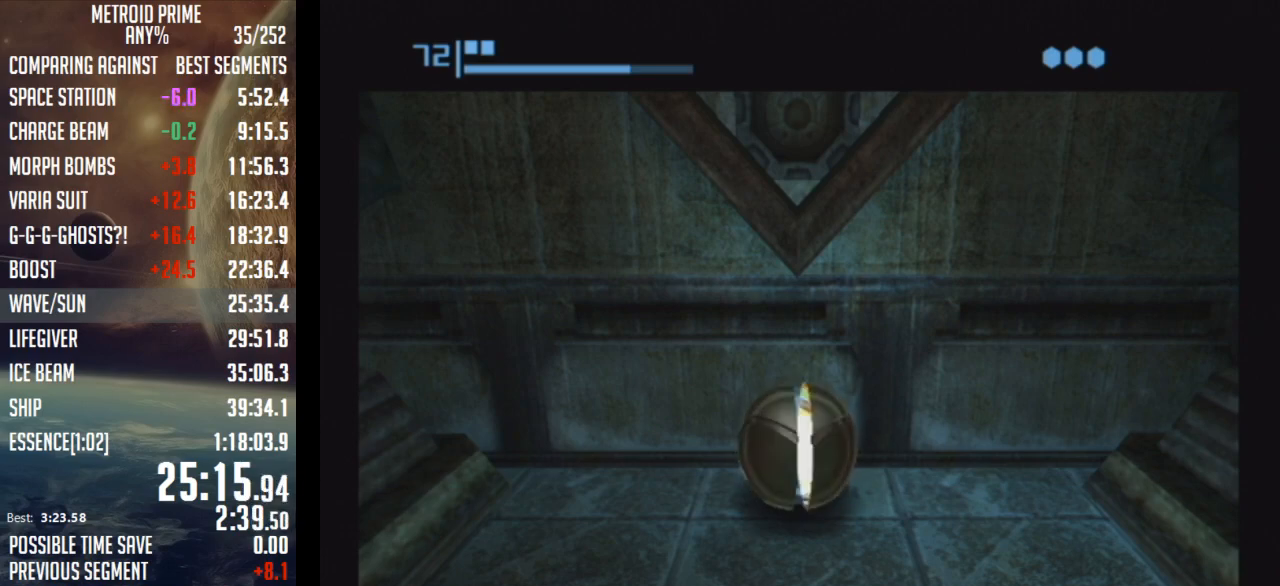
{"buttons": [], "left_stick": "left", "right_stick": "center", "events": []}
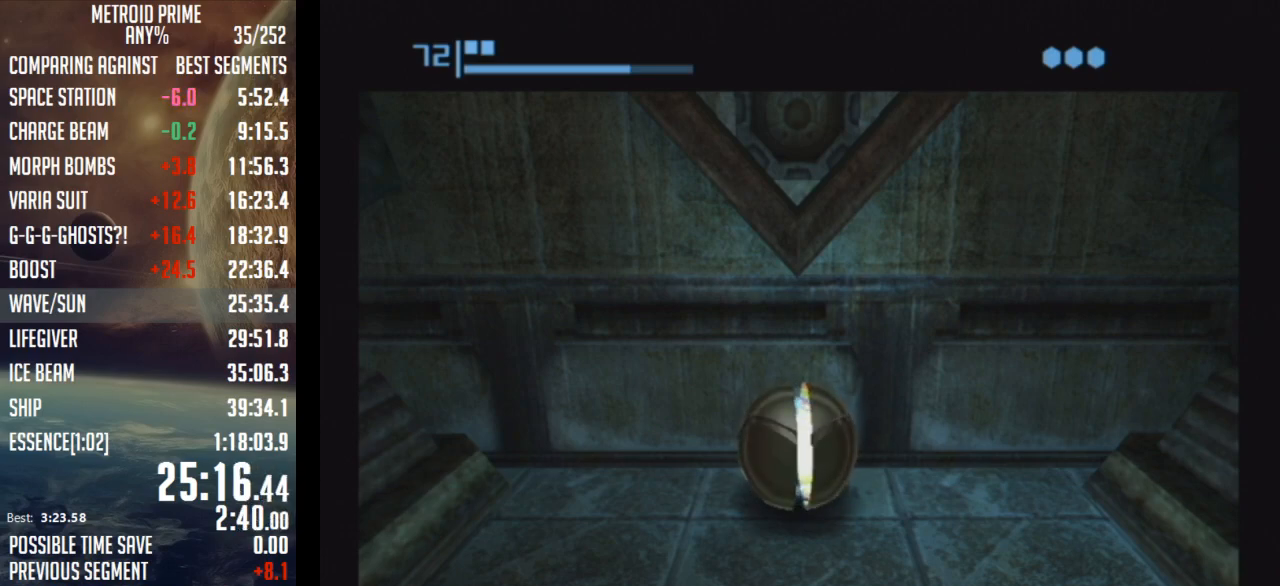
{"buttons": [], "left_stick": "left", "right_stick": "center", "events": []}
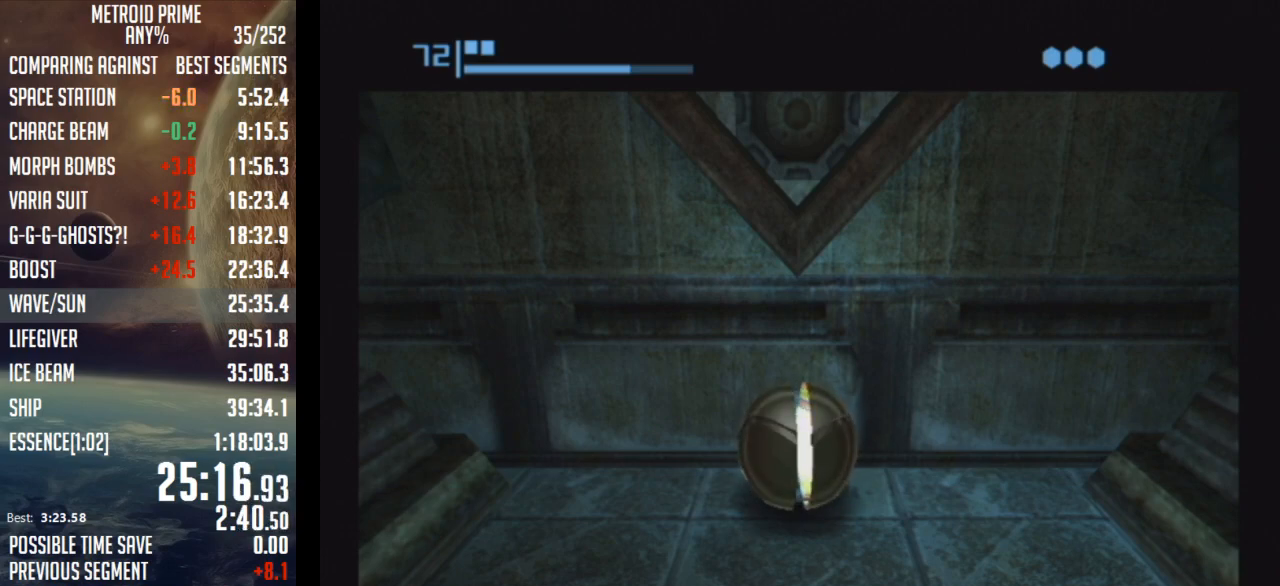
{"buttons": [], "left_stick": "left", "right_stick": "center", "events": []}
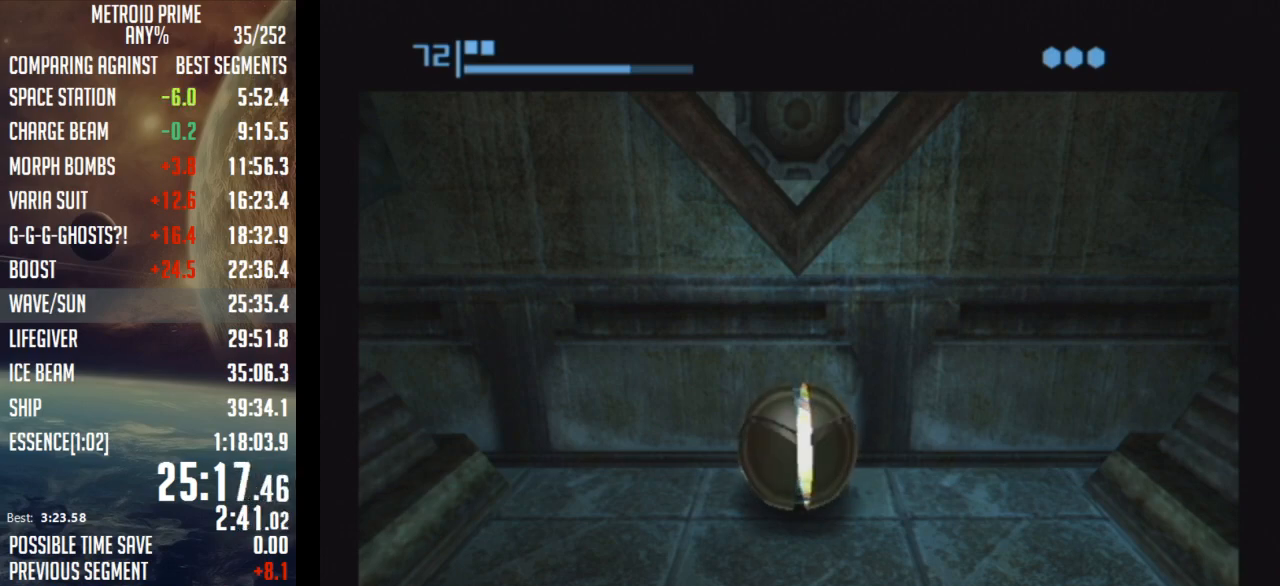
{"buttons": [], "left_stick": "left", "right_stick": "center", "events": []}
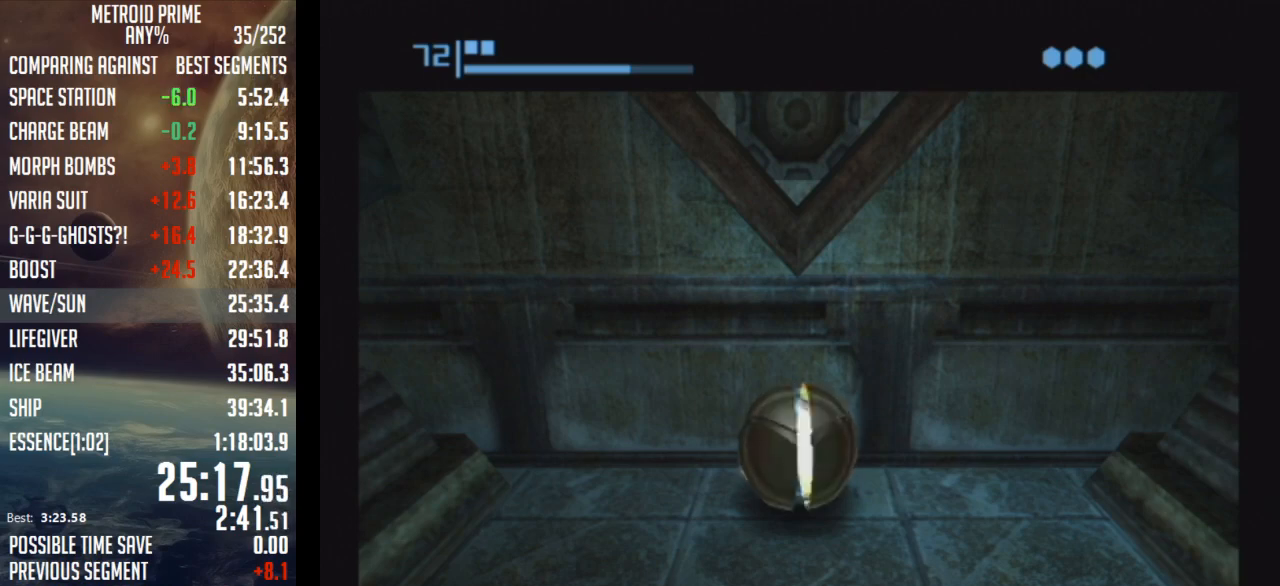
{"buttons": [], "left_stick": "left", "right_stick": "center", "events": []}
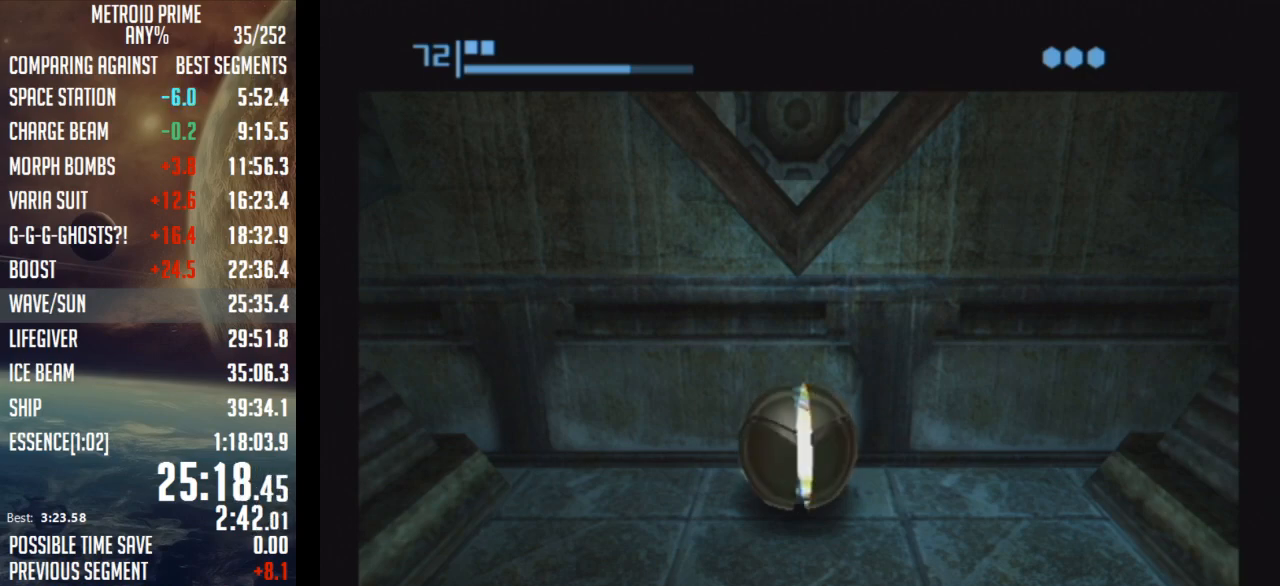
{"buttons": [], "left_stick": "left", "right_stick": "center", "events": []}
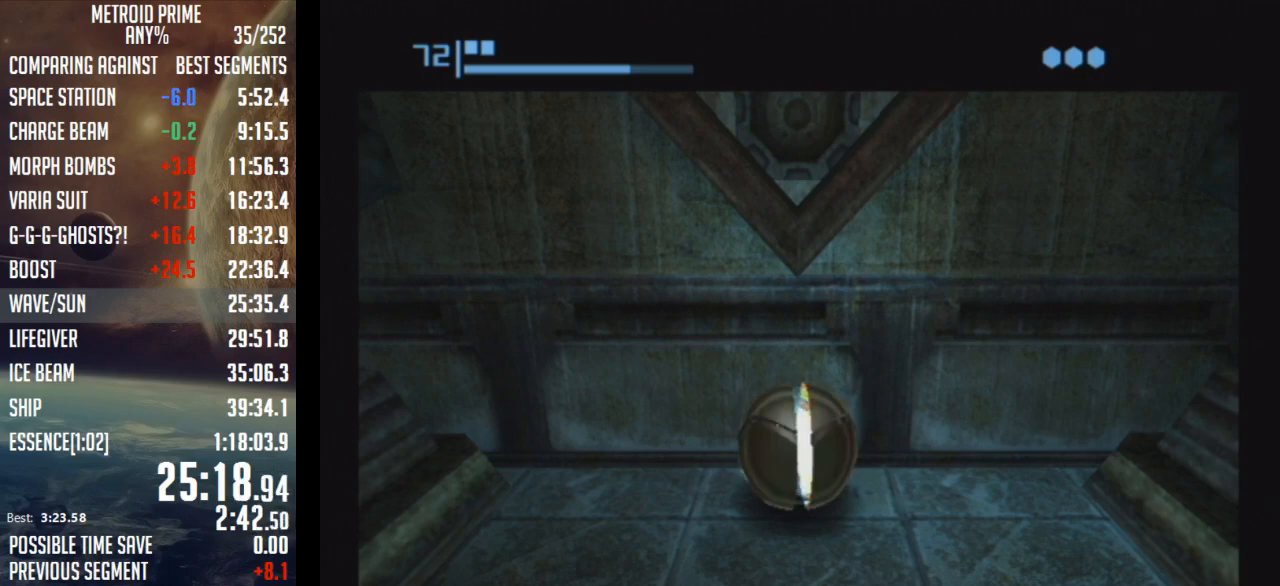
{"buttons": [], "left_stick": "left", "right_stick": "center", "events": []}
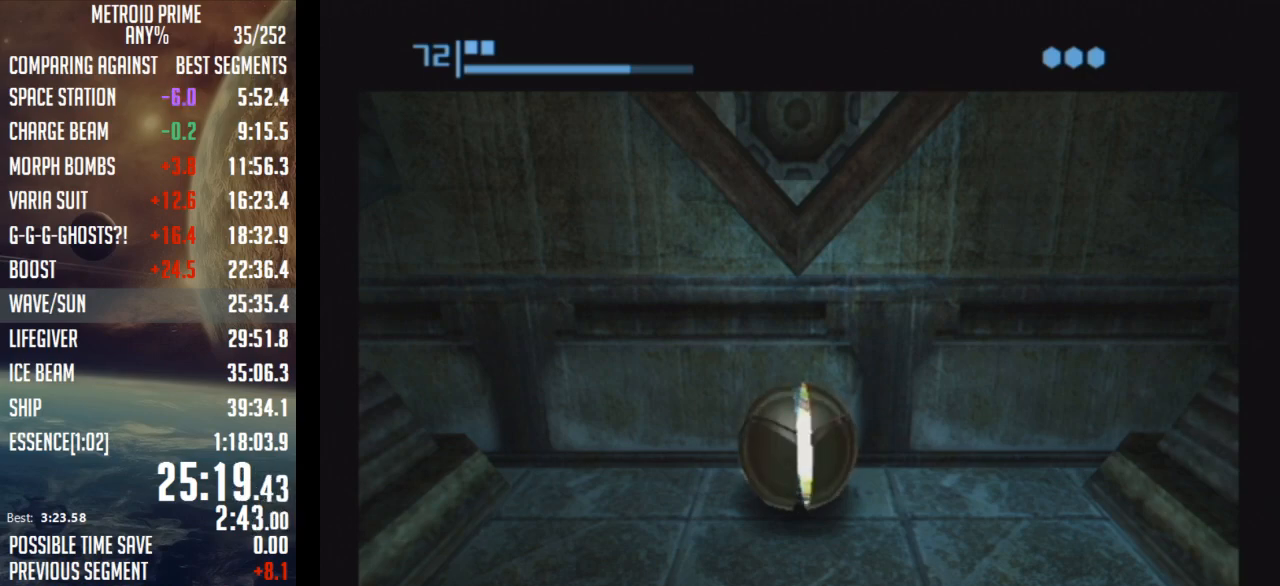
{"buttons": [], "left_stick": "left", "right_stick": "center", "events": []}
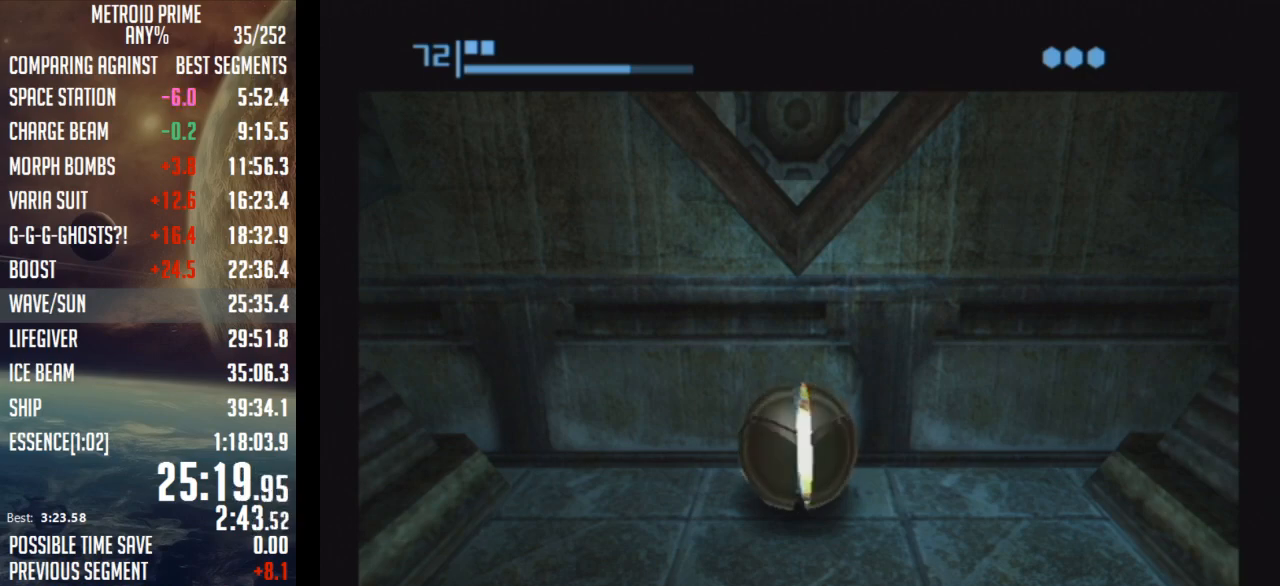
{"buttons": [], "left_stick": "left", "right_stick": "center", "events": []}
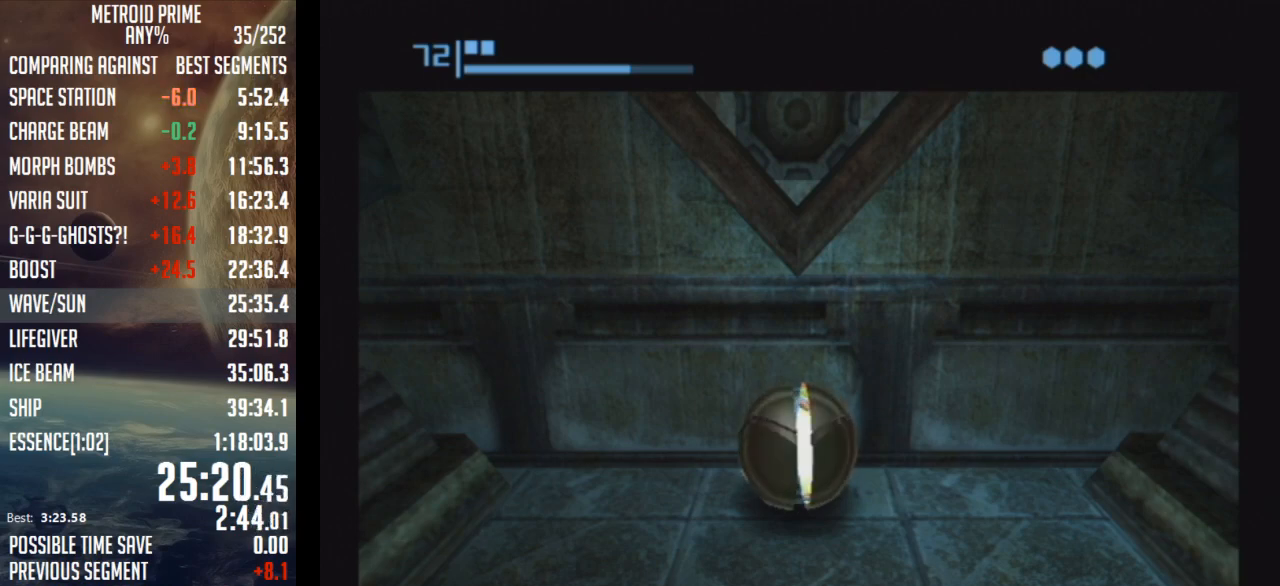
{"buttons": [], "left_stick": "left", "right_stick": "center", "events": []}
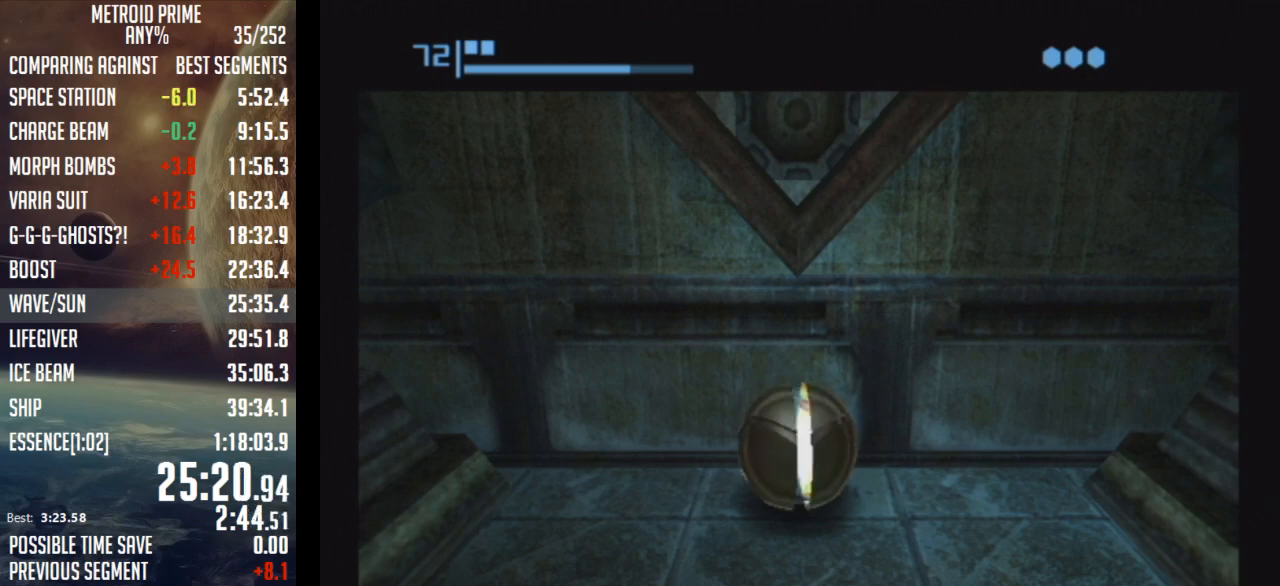
{"buttons": [], "left_stick": "left", "right_stick": "center", "events": []}
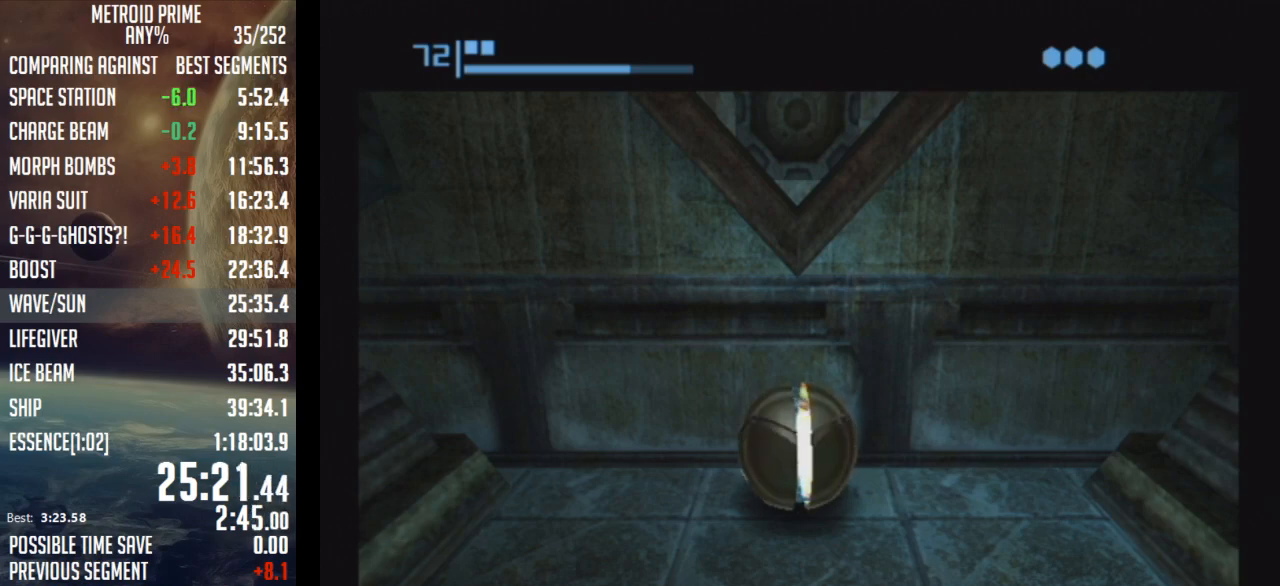
{"buttons": [], "left_stick": "left", "right_stick": "center", "events": []}
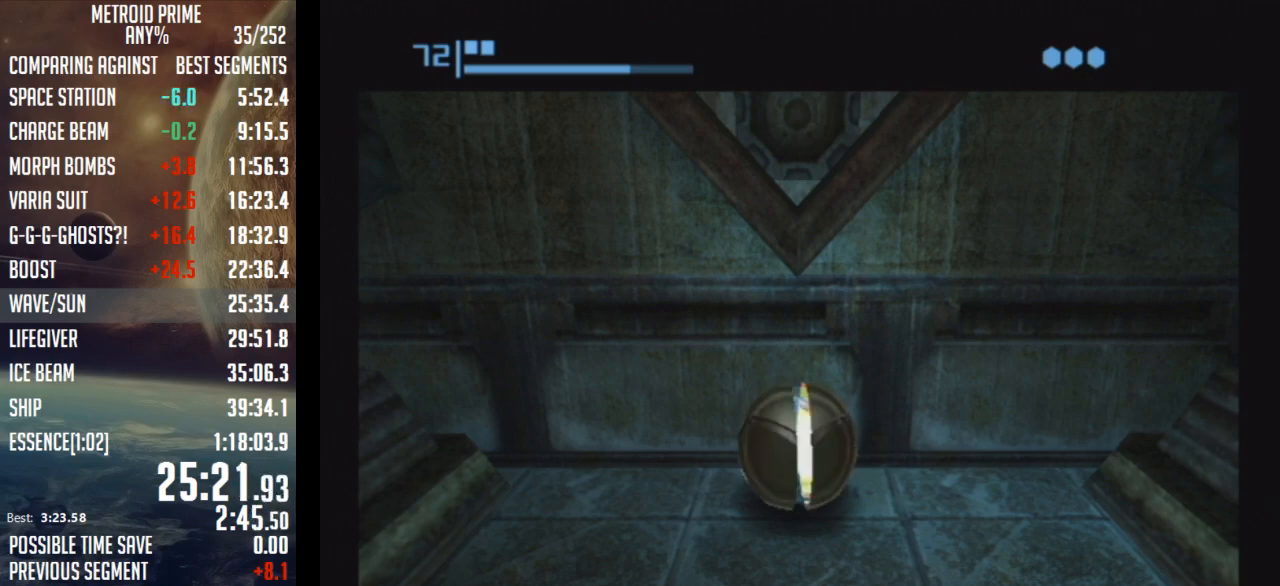
{"buttons": [], "left_stick": "left", "right_stick": "center", "events": []}
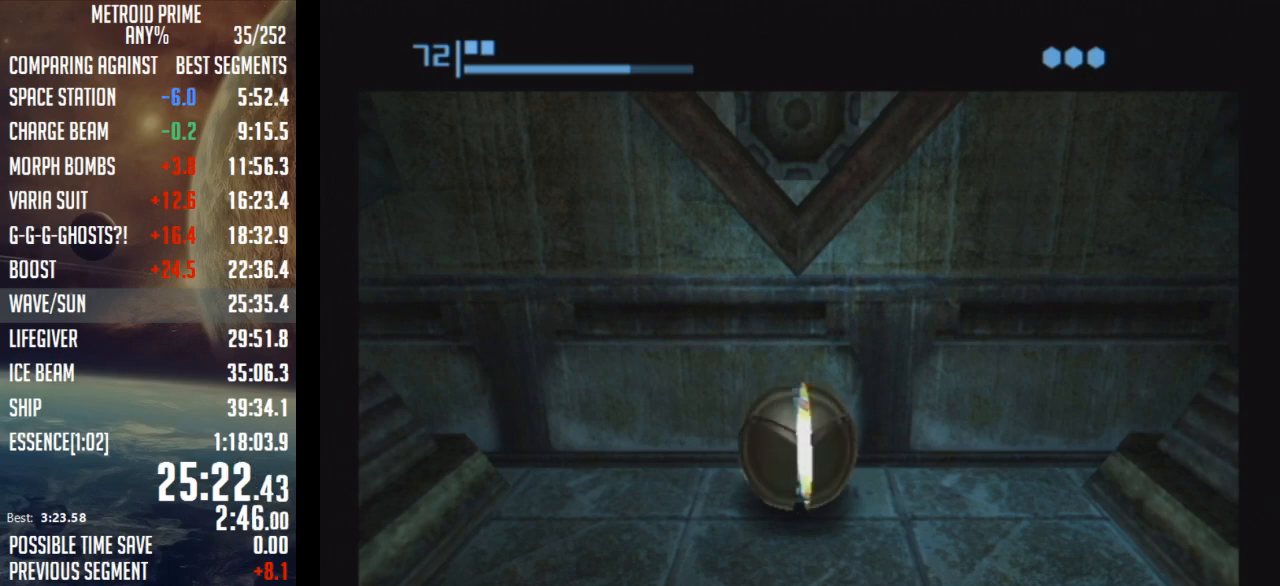
{"buttons": [], "left_stick": "left", "right_stick": "center", "events": []}
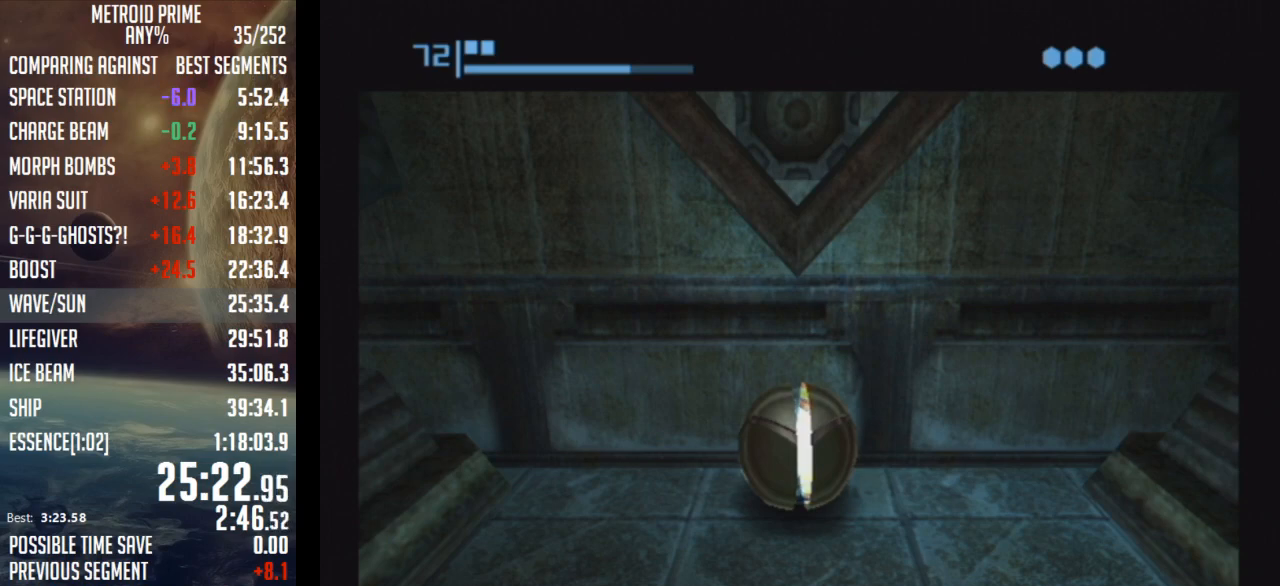
{"buttons": [], "left_stick": "left", "right_stick": "center", "events": []}
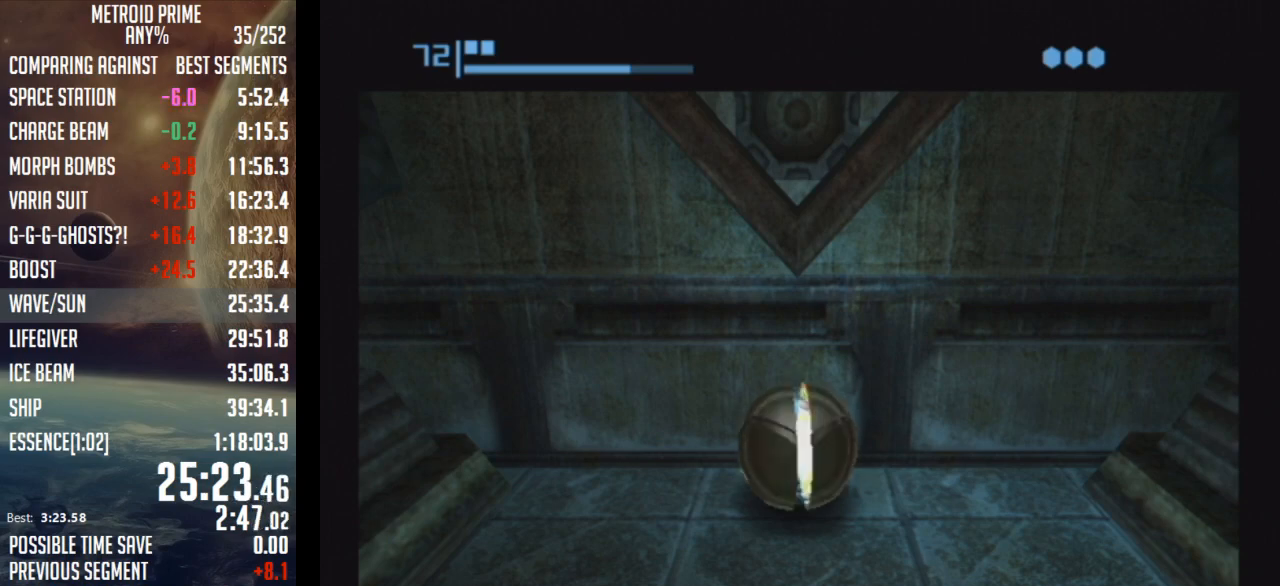
{"buttons": [], "left_stick": "left", "right_stick": "center", "events": []}
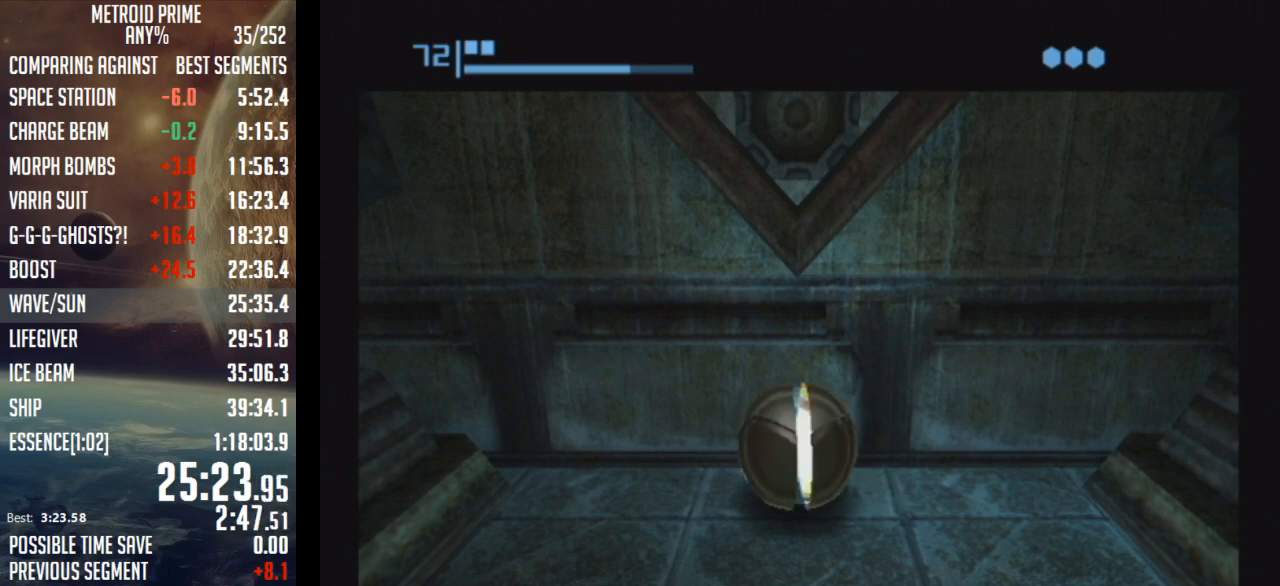
{"buttons": [], "left_stick": "left", "right_stick": "center", "events": []}
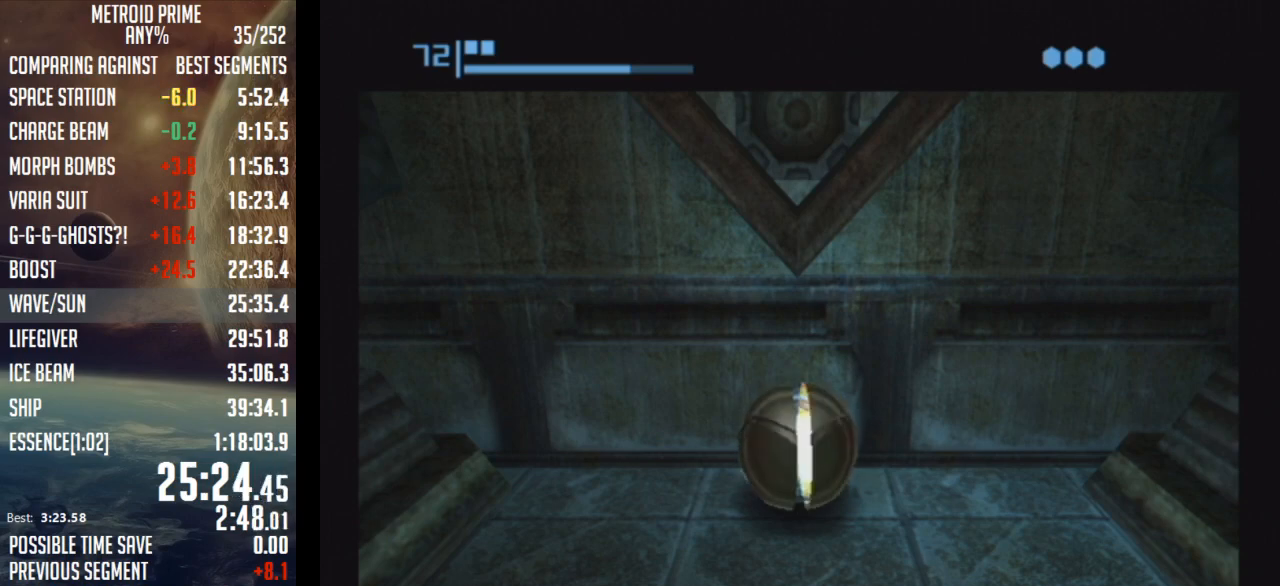
{"buttons": [], "left_stick": "left", "right_stick": "center", "events": []}
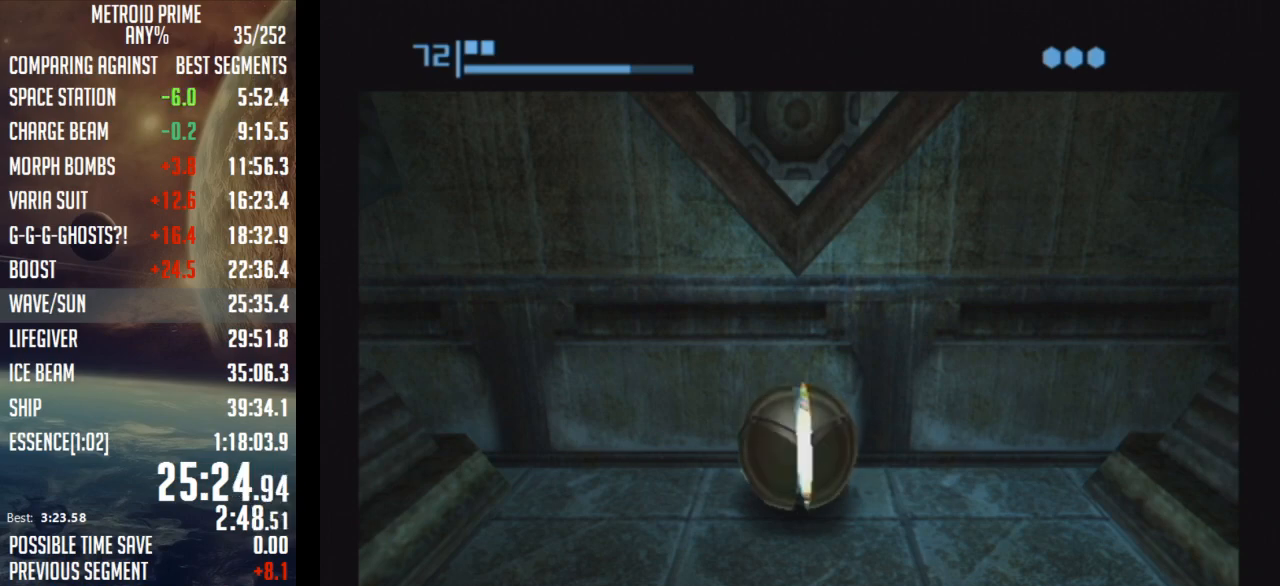
{"buttons": [], "left_stick": "left", "right_stick": "center", "events": []}
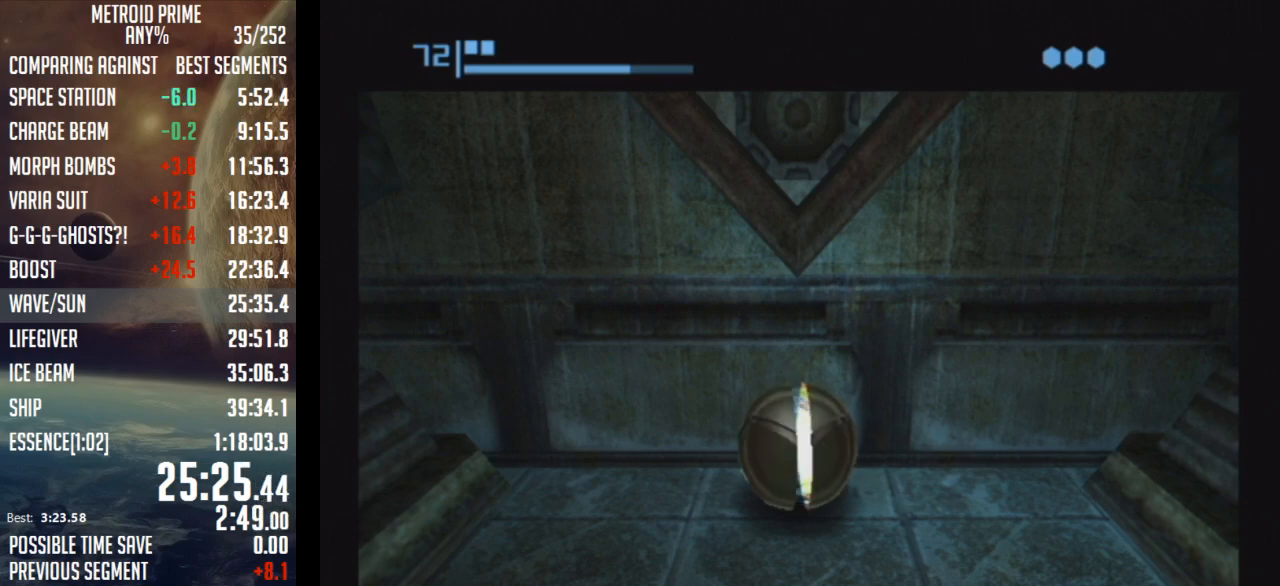
{"buttons": [], "left_stick": "left", "right_stick": "center", "events": []}